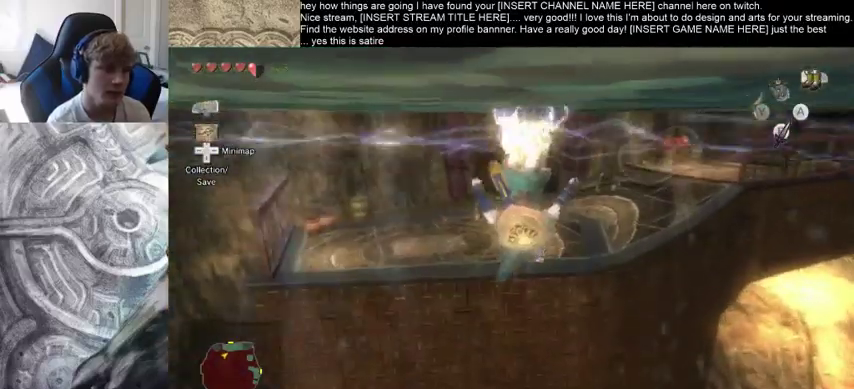
Gameplay with a controller (Xbox layout); each line is a JSON object with the inputs held at the frame after it. "events" lists button and stick changes between this image and that frame as [ms after this image, input, new state], when the widget could be followed in between. Not read: L3 R3.
{"buttons": [], "left_stick": "up", "right_stick": "center", "events": []}
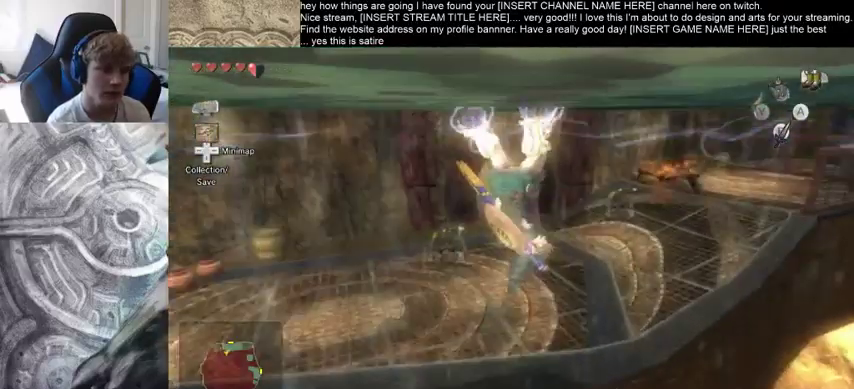
{"buttons": [], "left_stick": "up", "right_stick": "center", "events": []}
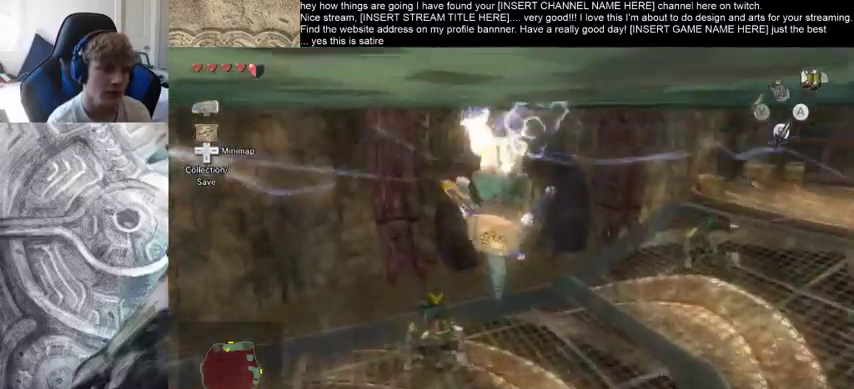
{"buttons": [], "left_stick": "up", "right_stick": "center", "events": []}
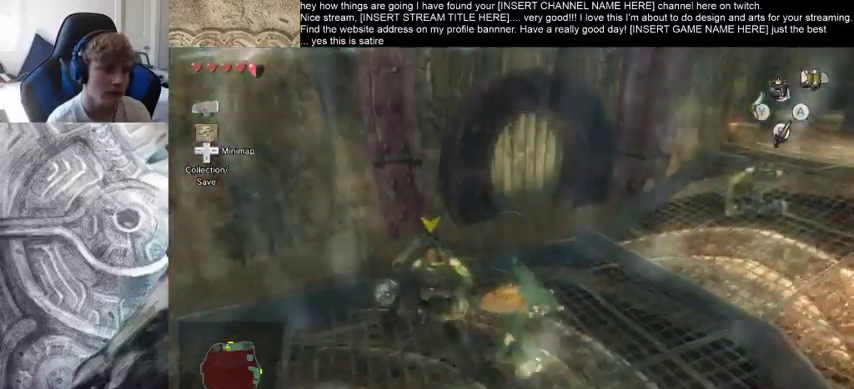
{"buttons": [], "left_stick": "up", "right_stick": "left", "events": [[433, "right_stick", "left"]]}
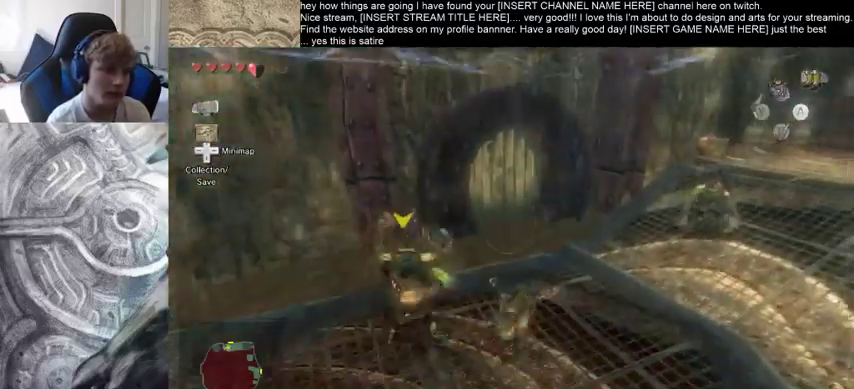
{"buttons": [], "left_stick": "up", "right_stick": "center", "events": [[333, "right_stick", "center"]]}
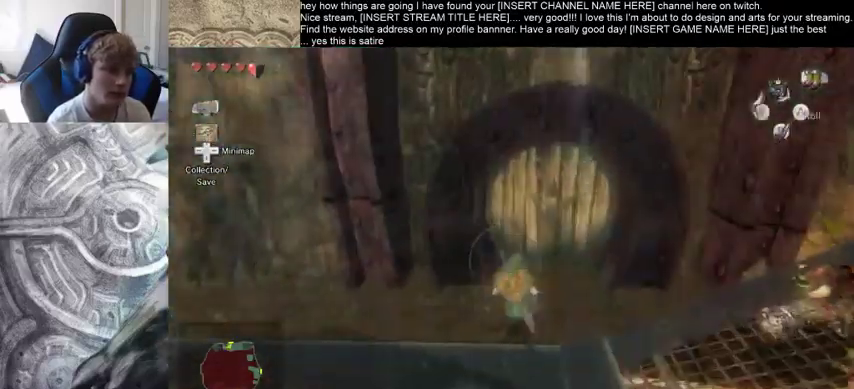
{"buttons": [], "left_stick": "left", "right_stick": "center", "events": [[400, "left_stick", "center"], [500, "left_stick", "left"]]}
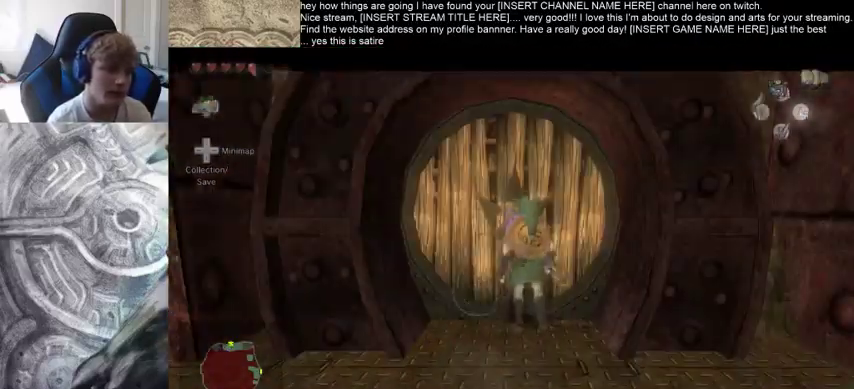
{"buttons": [], "left_stick": "center", "right_stick": "center", "events": [[100, "left_stick", "down-left"], [200, "left_stick", "down-right"], [267, "left_stick", "up"], [333, "left_stick", "up-left"], [433, "left_stick", "center"]]}
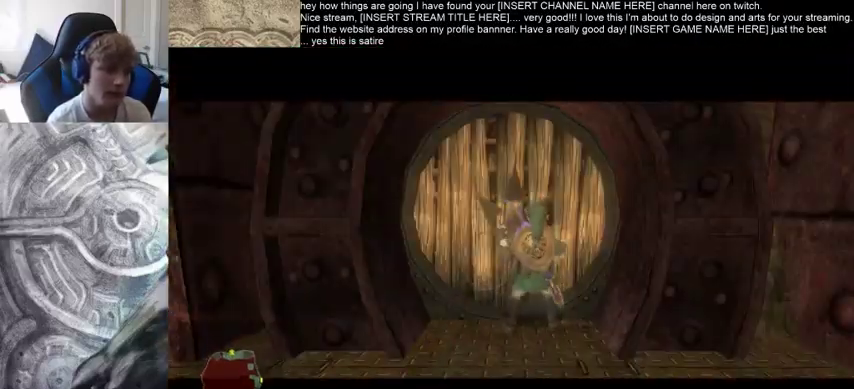
{"buttons": [], "left_stick": "center", "right_stick": "center", "events": []}
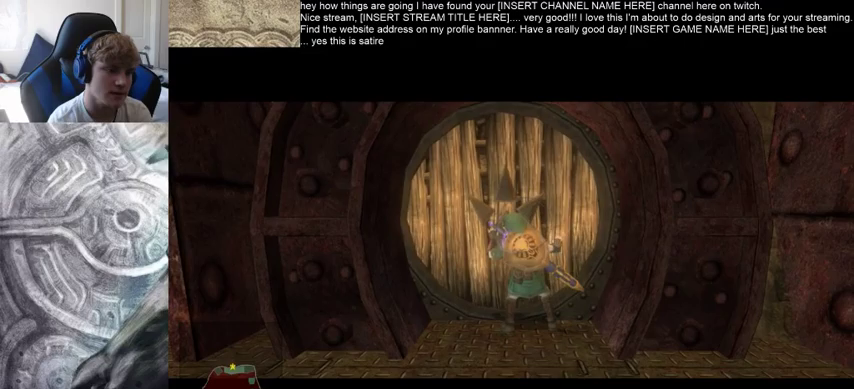
{"buttons": [], "left_stick": "center", "right_stick": "center", "events": []}
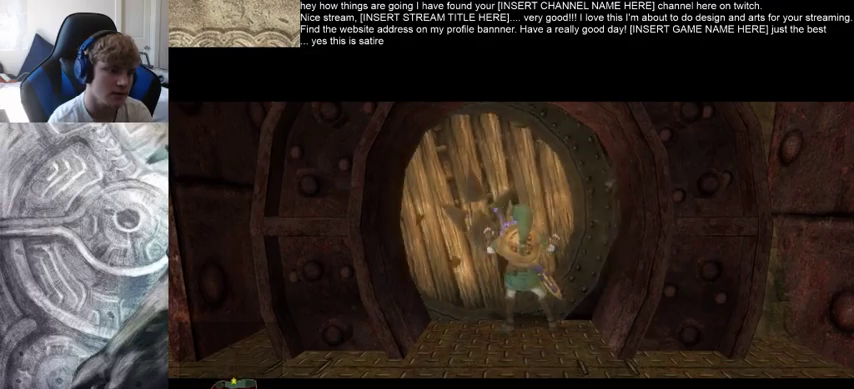
{"buttons": [], "left_stick": "center", "right_stick": "center", "events": []}
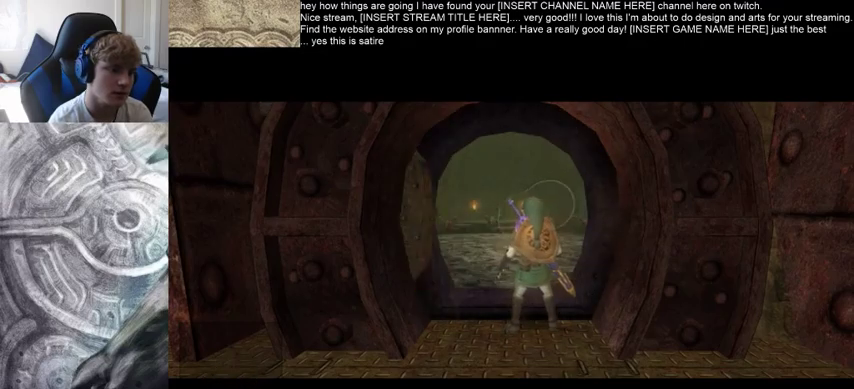
{"buttons": [], "left_stick": "center", "right_stick": "center", "events": []}
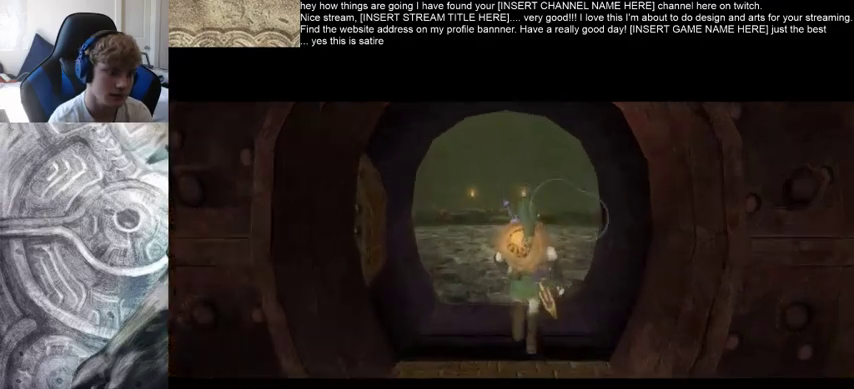
{"buttons": [], "left_stick": "center", "right_stick": "center", "events": []}
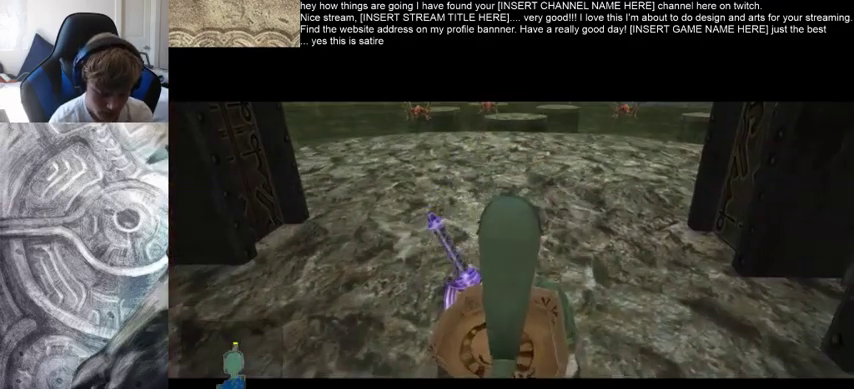
{"buttons": [], "left_stick": "center", "right_stick": "center", "events": []}
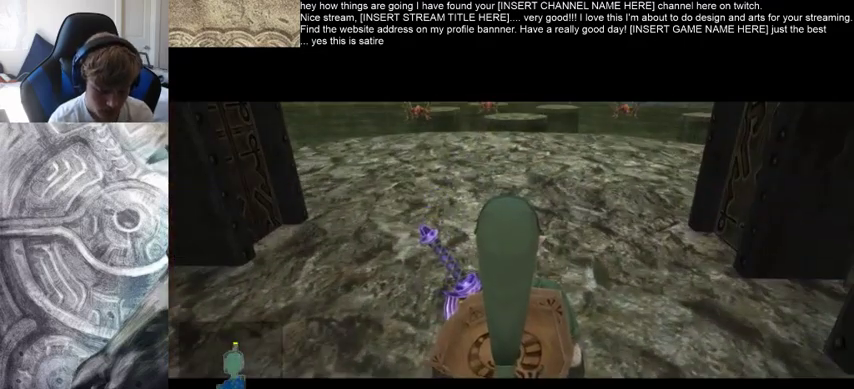
{"buttons": [], "left_stick": "up", "right_stick": "center", "events": [[433, "left_stick", "up"]]}
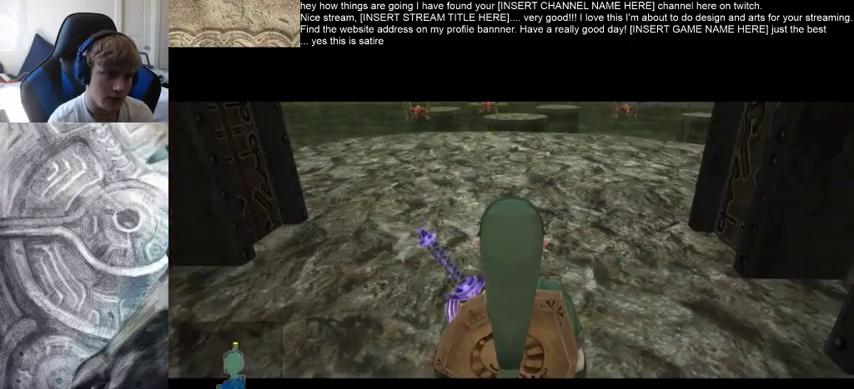
{"buttons": [], "left_stick": "up", "right_stick": "center"}
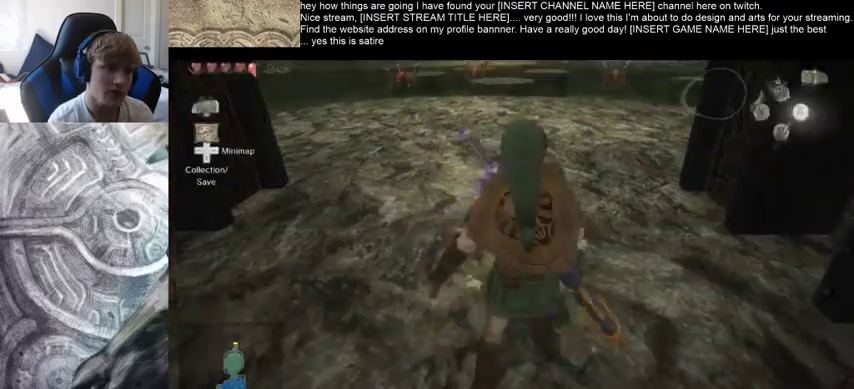
{"buttons": [], "left_stick": "up", "right_stick": "center", "events": []}
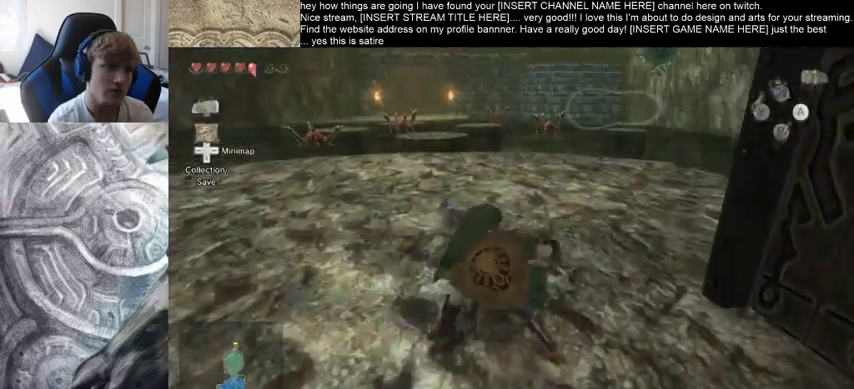
{"buttons": [], "left_stick": "up", "right_stick": "center", "events": []}
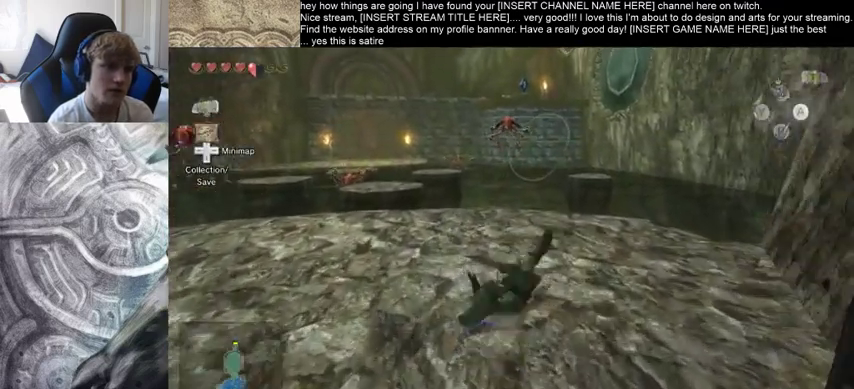
{"buttons": [], "left_stick": "up", "right_stick": "center", "events": []}
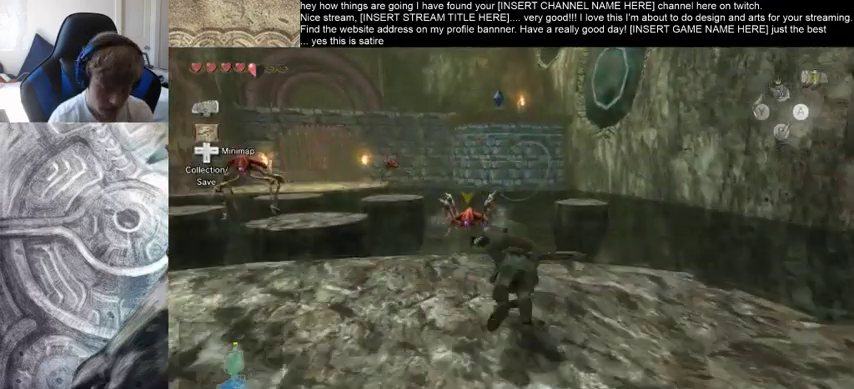
{"buttons": [], "left_stick": "up", "right_stick": "center", "events": []}
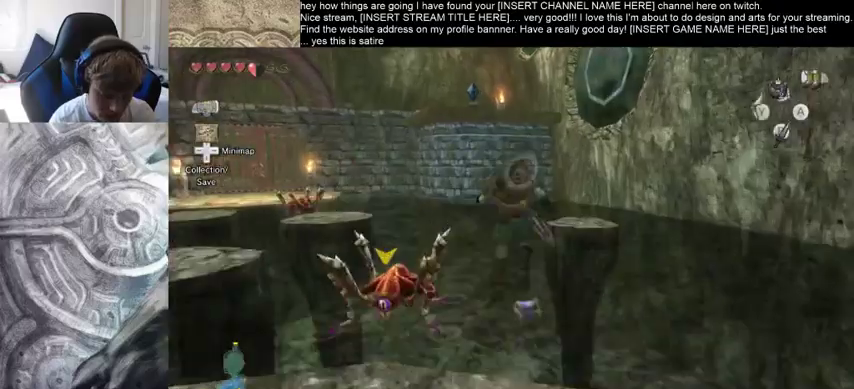
{"buttons": [], "left_stick": "up", "right_stick": "center", "events": []}
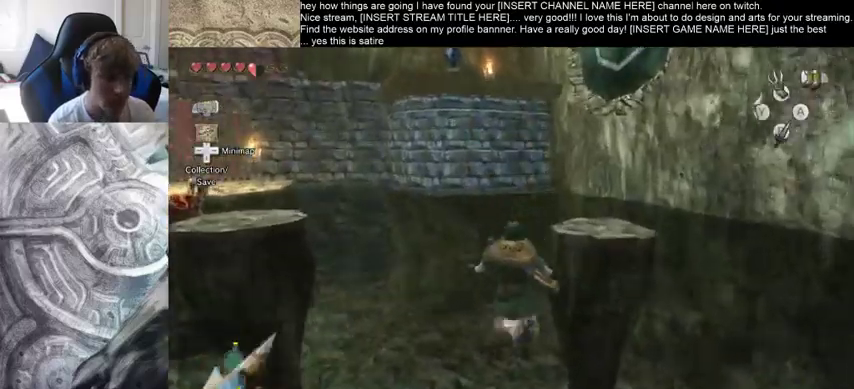
{"buttons": [], "left_stick": "up", "right_stick": "center", "events": []}
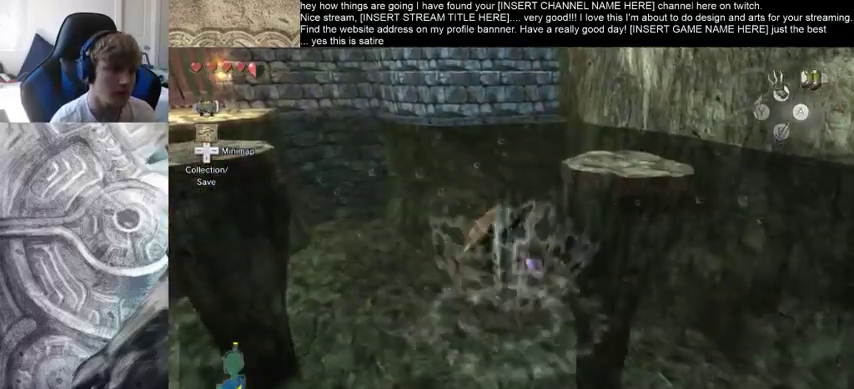
{"buttons": [], "left_stick": "up", "right_stick": "center", "events": []}
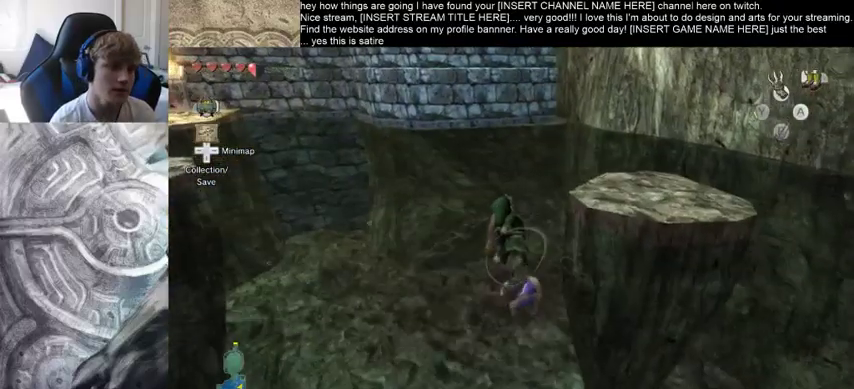
{"buttons": [], "left_stick": "up", "right_stick": "center", "events": []}
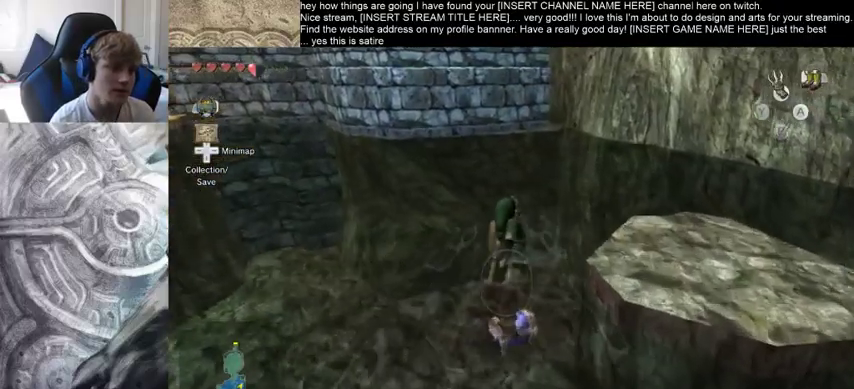
{"buttons": [], "left_stick": "up", "right_stick": "center", "events": []}
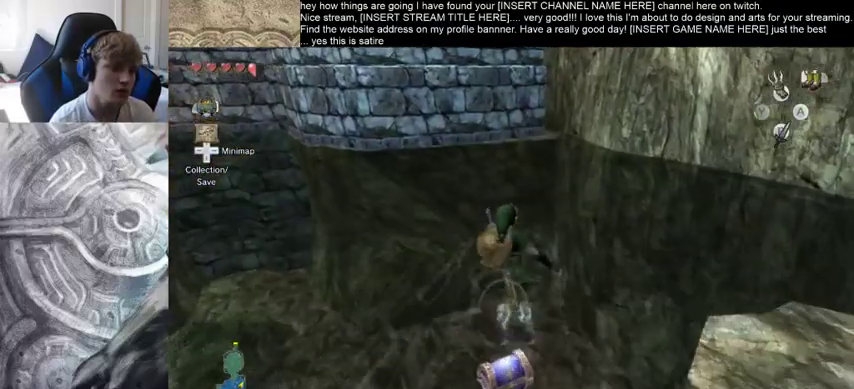
{"buttons": [], "left_stick": "up", "right_stick": "center", "events": []}
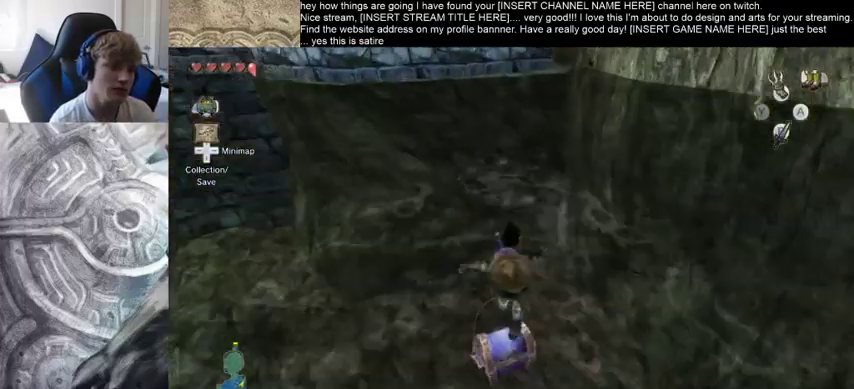
{"buttons": [], "left_stick": "up", "right_stick": "center", "events": []}
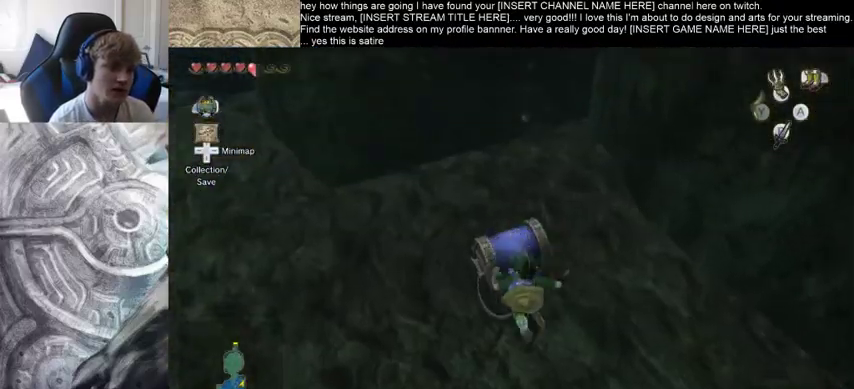
{"buttons": [], "left_stick": "center", "right_stick": "center", "events": [[400, "left_stick", "center"]]}
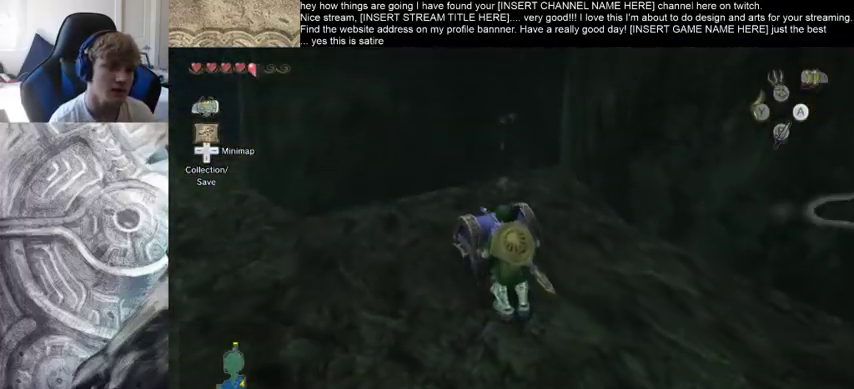
{"buttons": [], "left_stick": "center", "right_stick": "center", "events": []}